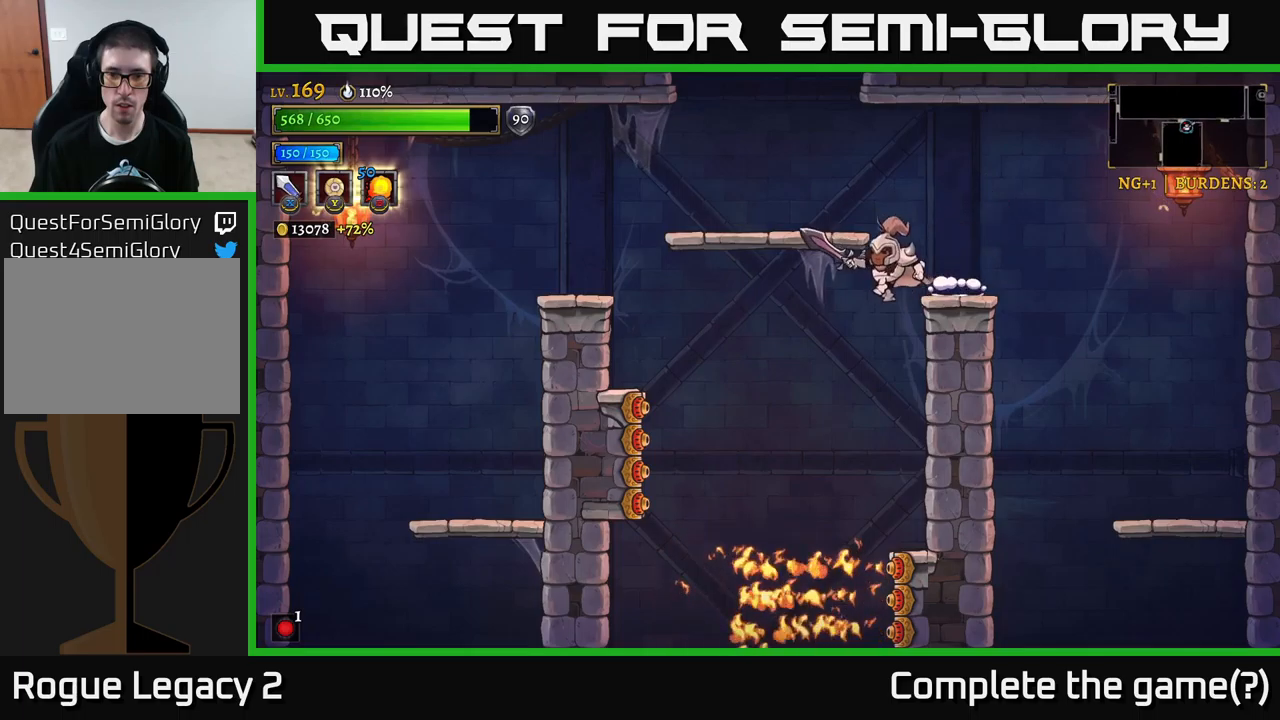
Gameplay with a controller (Xbox layout); each line is a JSON object with the inputs held at the frame after it. "events" lists button and stick changes between this image and that frame as [ms after this image, input, new state], when the widget could be followed in between.
{"buttons": [], "left_stick": "center", "right_stick": "center", "events": [[166, "left_stick", "down-left"], [316, "left_stick", "down"], [416, "left_stick", "center"]]}
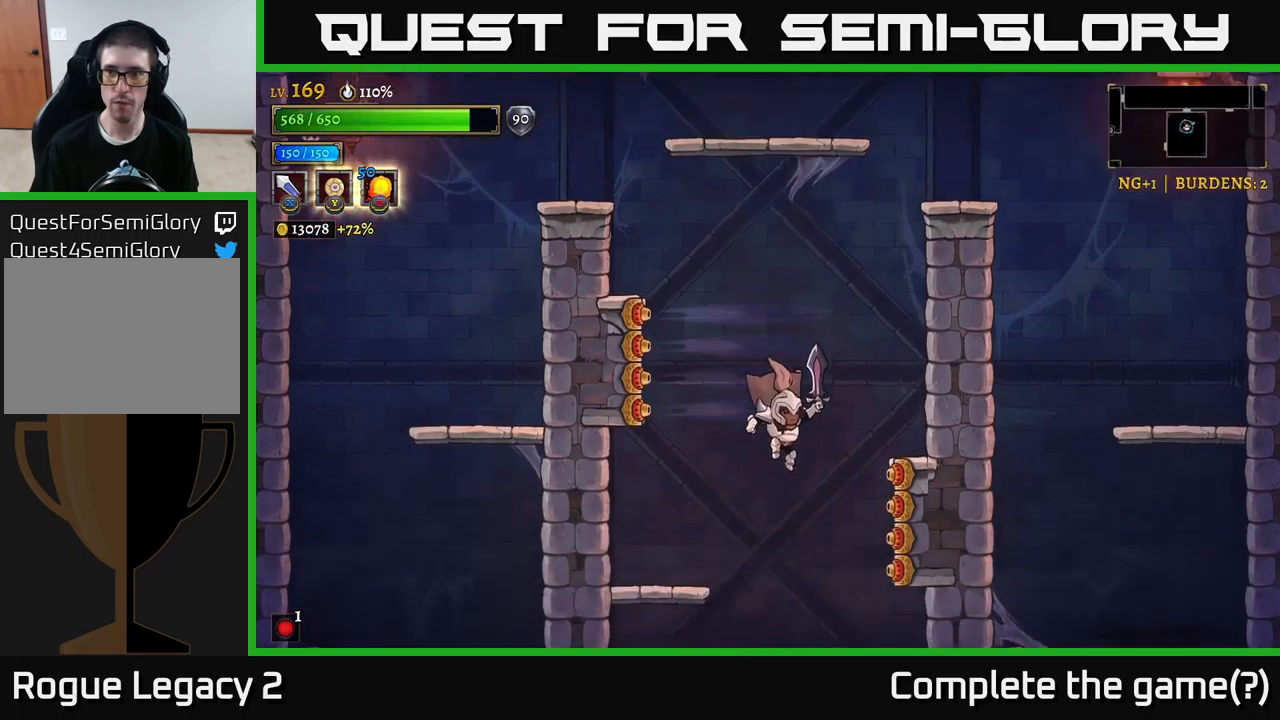
{"buttons": [], "left_stick": "left", "right_stick": "center", "events": [[266, "left_stick", "left"]]}
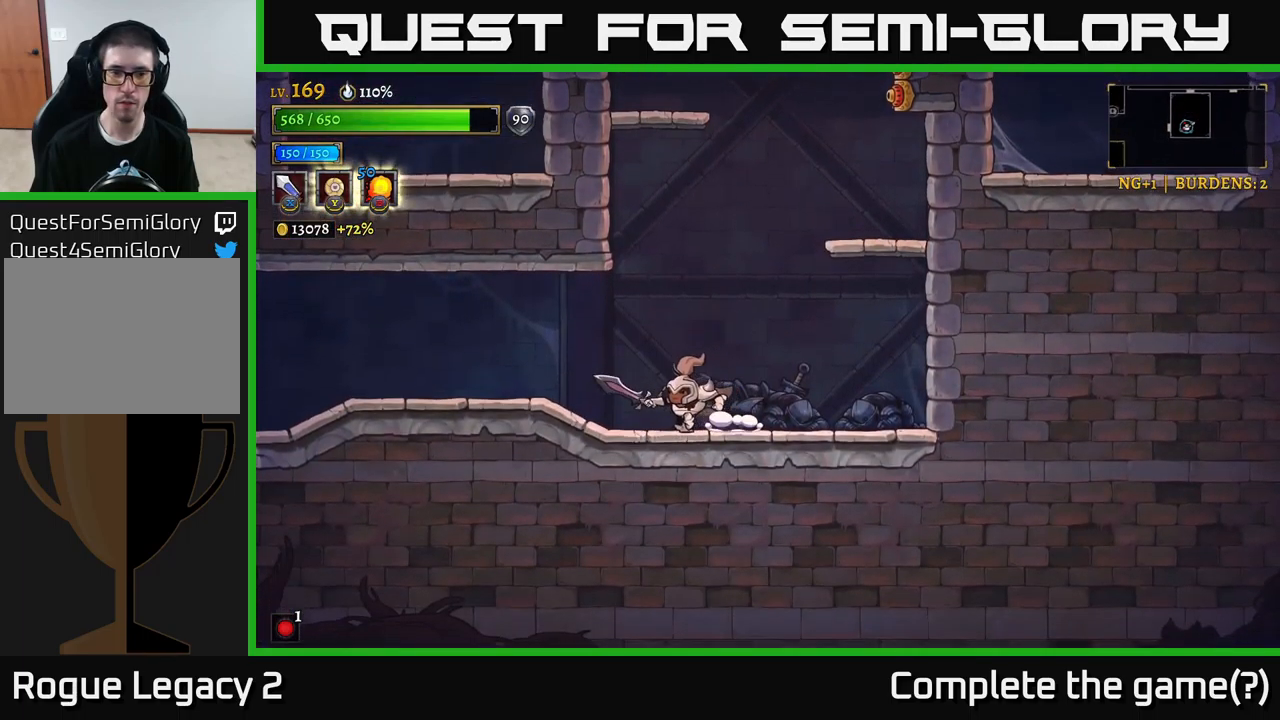
{"buttons": ["L2"], "left_stick": "left", "right_stick": "center", "events": [[133, "L2", "down"]]}
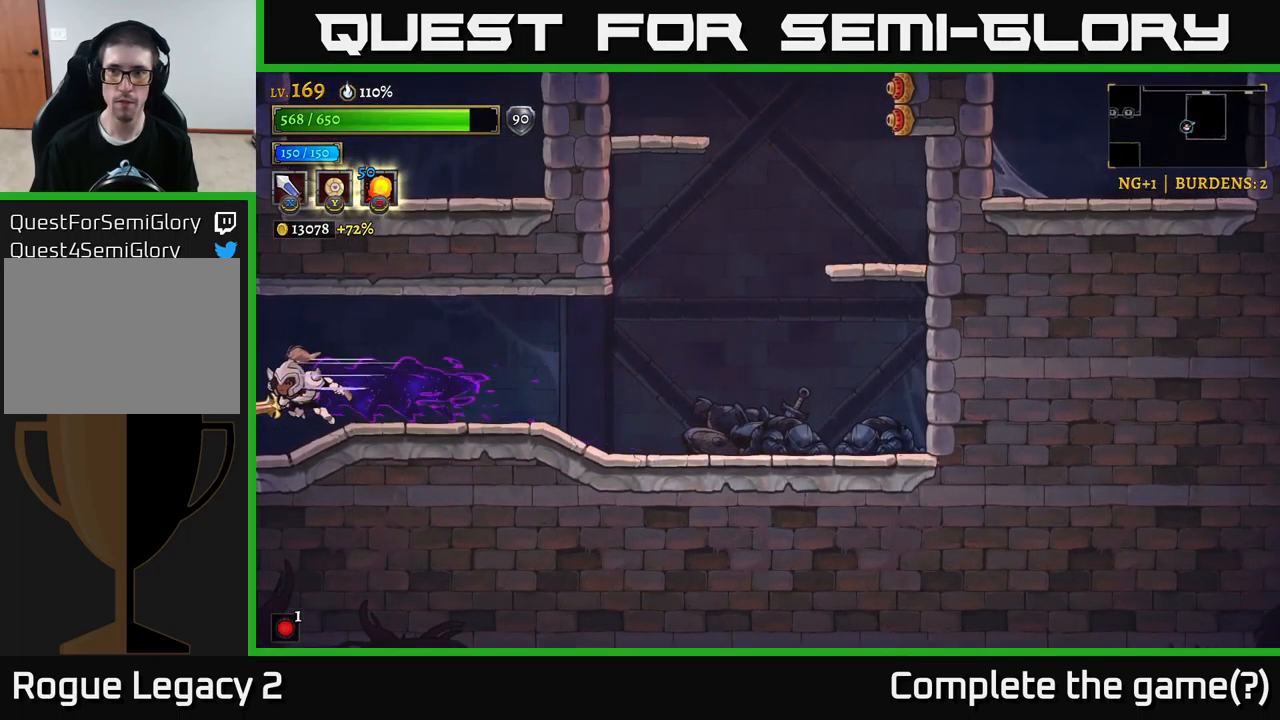
{"buttons": [], "left_stick": "center", "right_stick": "center", "events": [[283, "L2", "up"], [400, "left_stick", "center"]]}
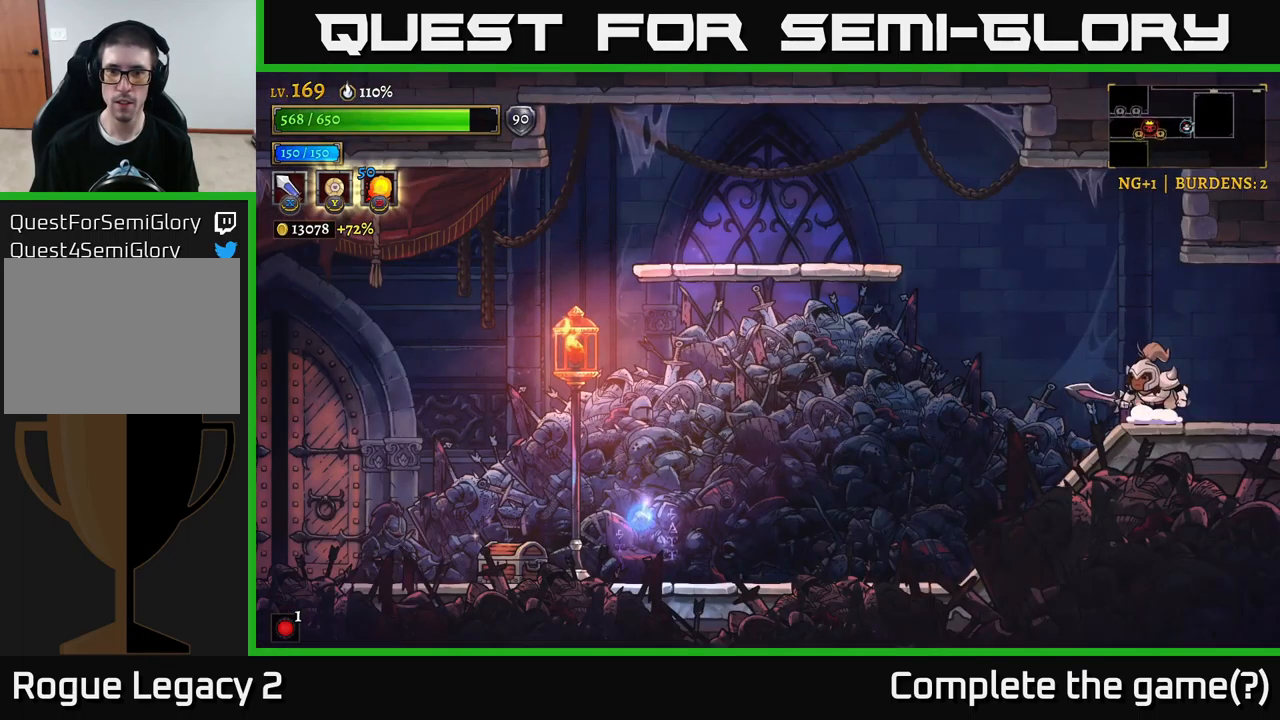
{"buttons": [], "left_stick": "left", "right_stick": "center", "events": [[66, "left_stick", "left"]]}
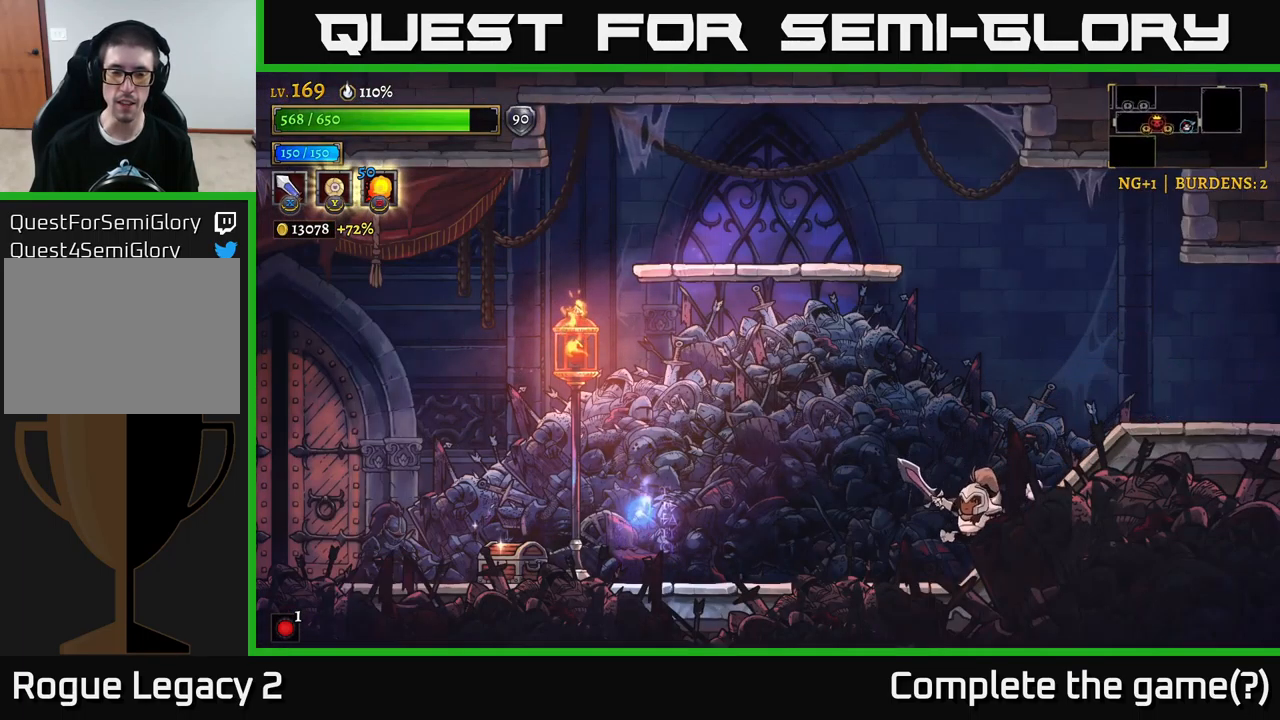
{"buttons": [], "left_stick": "left", "right_stick": "center", "events": [[116, "L2", "down"], [466, "L2", "up"]]}
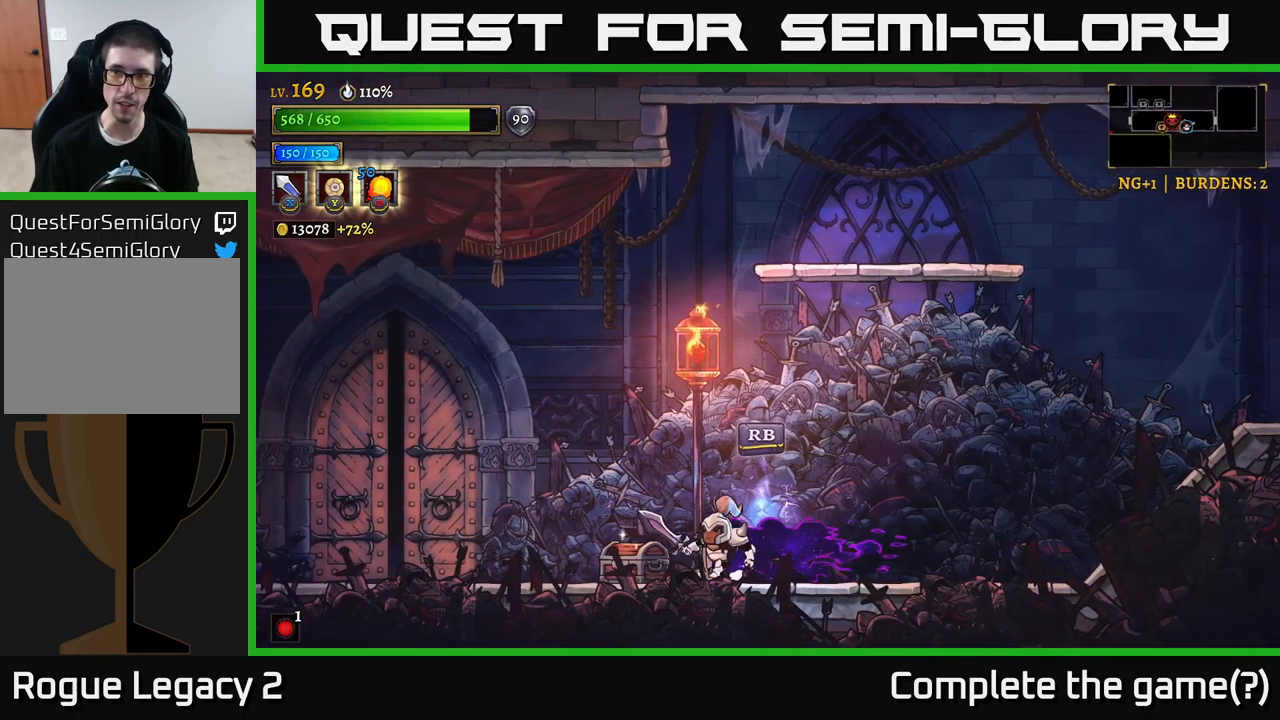
{"buttons": [], "left_stick": "center", "right_stick": "center", "events": [[333, "R1", "down"], [333, "left_stick", "center"], [433, "R1", "up"]]}
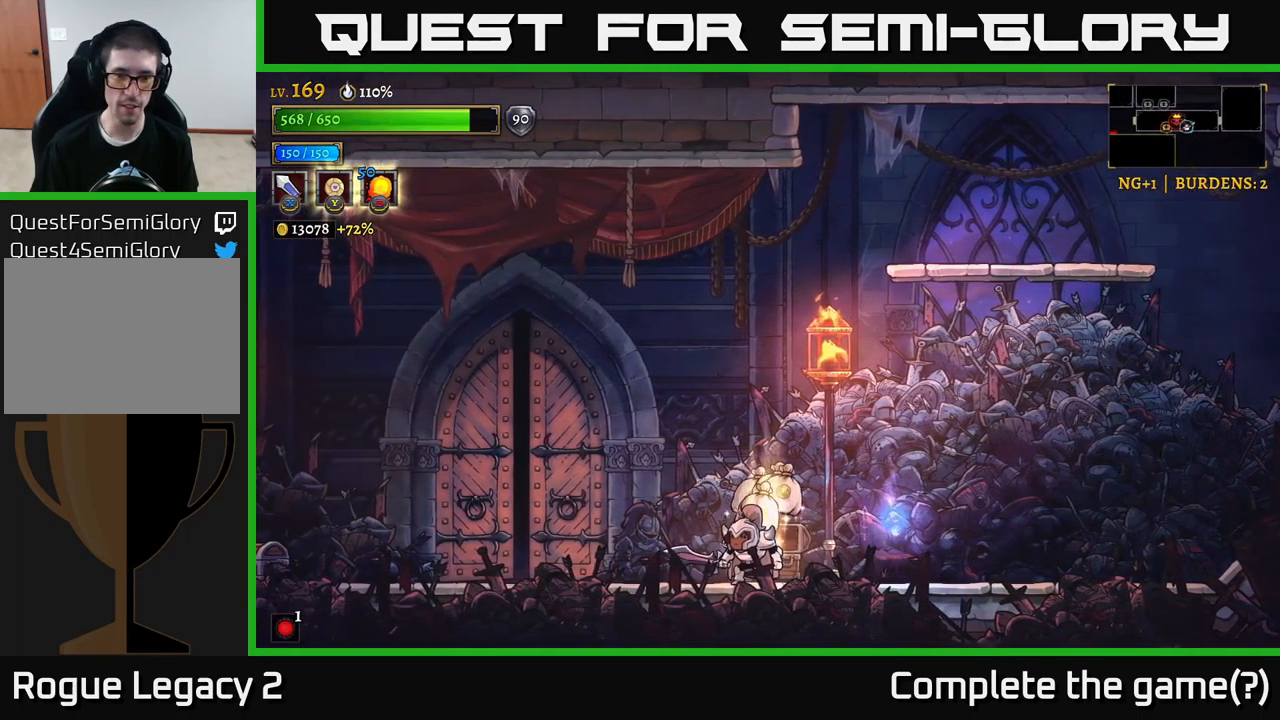
{"buttons": [], "left_stick": "right", "right_stick": "center", "events": [[250, "left_stick", "left"], [450, "left_stick", "right"]]}
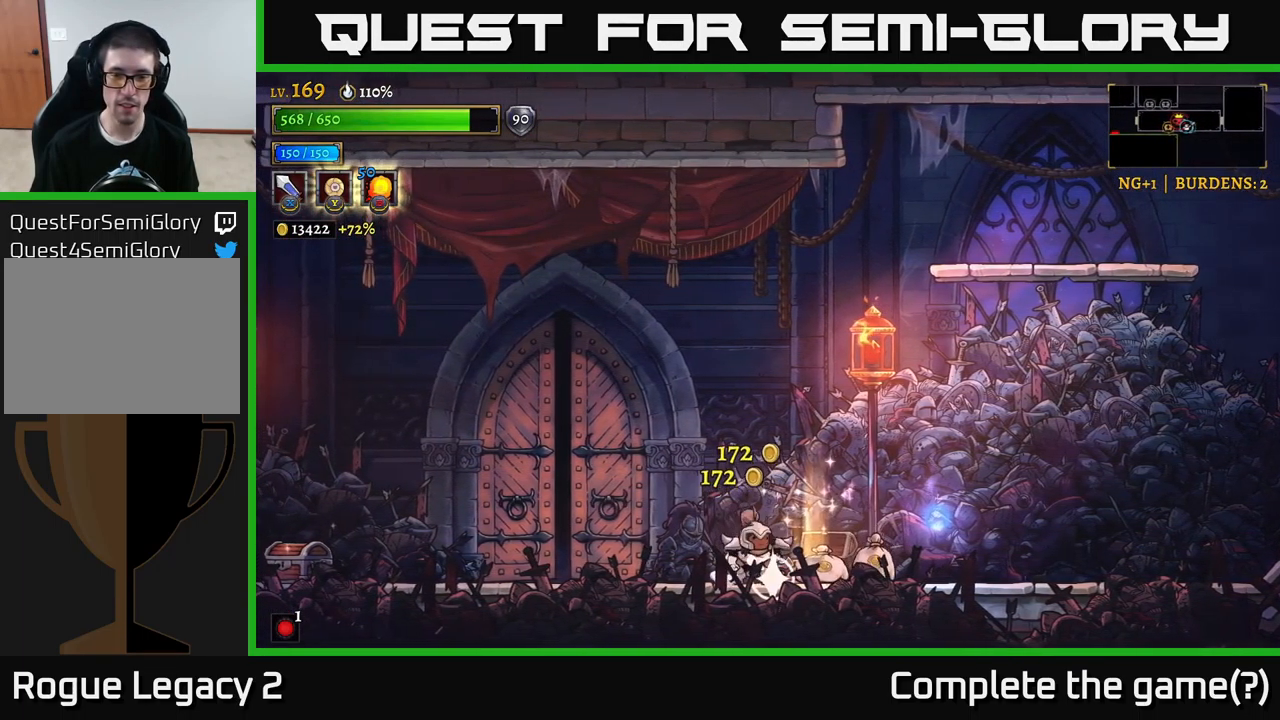
{"buttons": [], "left_stick": "left", "right_stick": "center", "events": [[433, "left_stick", "left"]]}
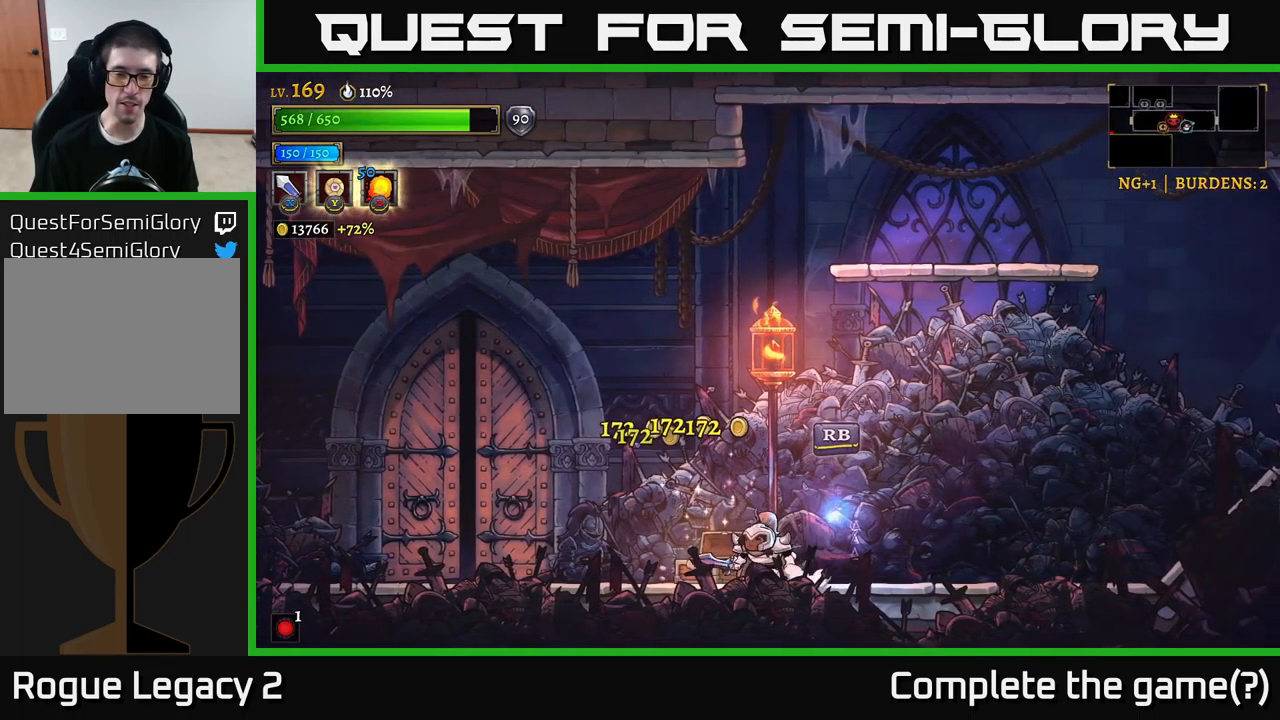
{"buttons": ["L2"], "left_stick": "left", "right_stick": "center", "events": [[350, "L2", "down"]]}
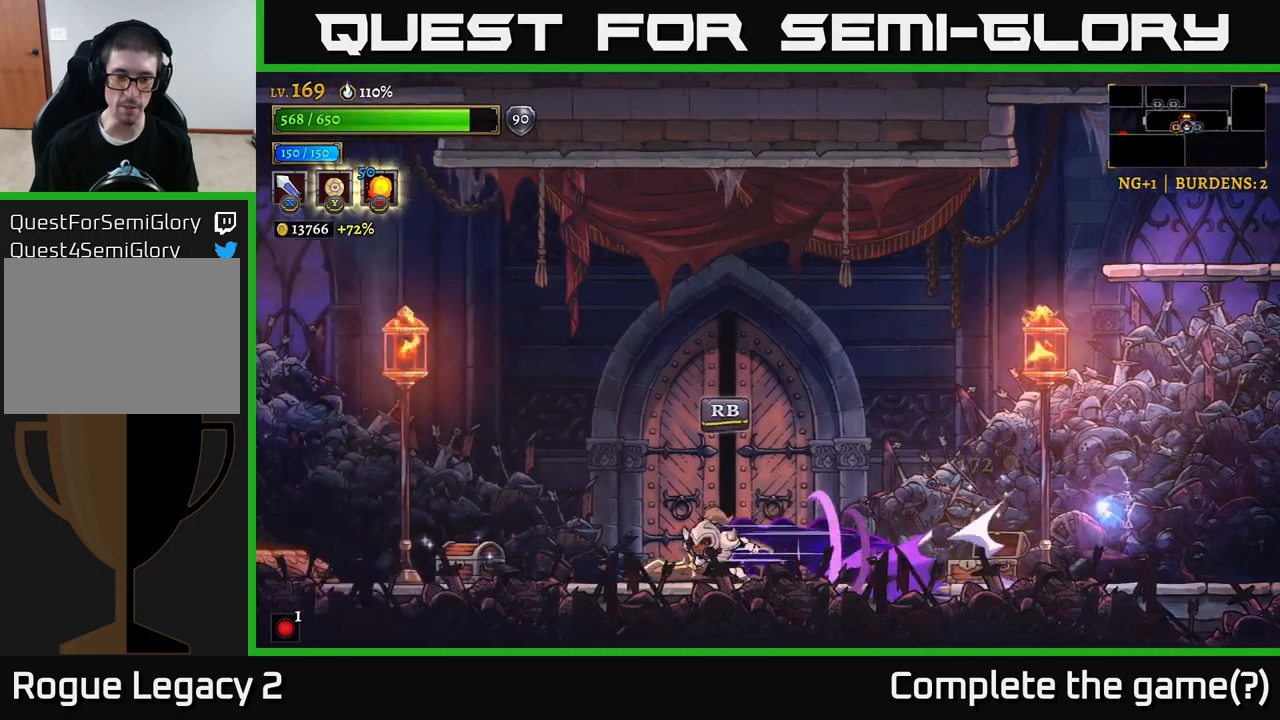
{"buttons": ["R1"], "left_stick": "center", "right_stick": "center", "events": [[333, "L2", "up"], [400, "left_stick", "center"], [433, "R1", "down"]]}
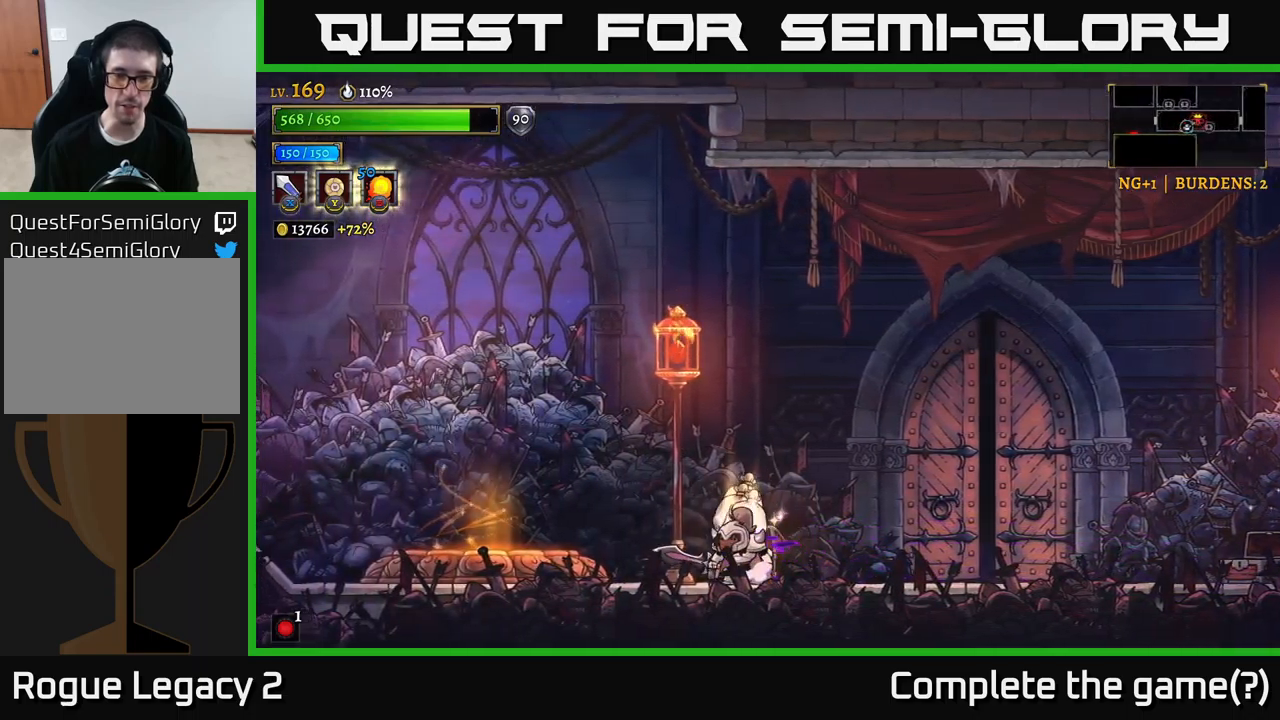
{"buttons": [], "left_stick": "left", "right_stick": "center", "events": [[33, "R1", "up"], [217, "left_stick", "right"], [400, "left_stick", "left"]]}
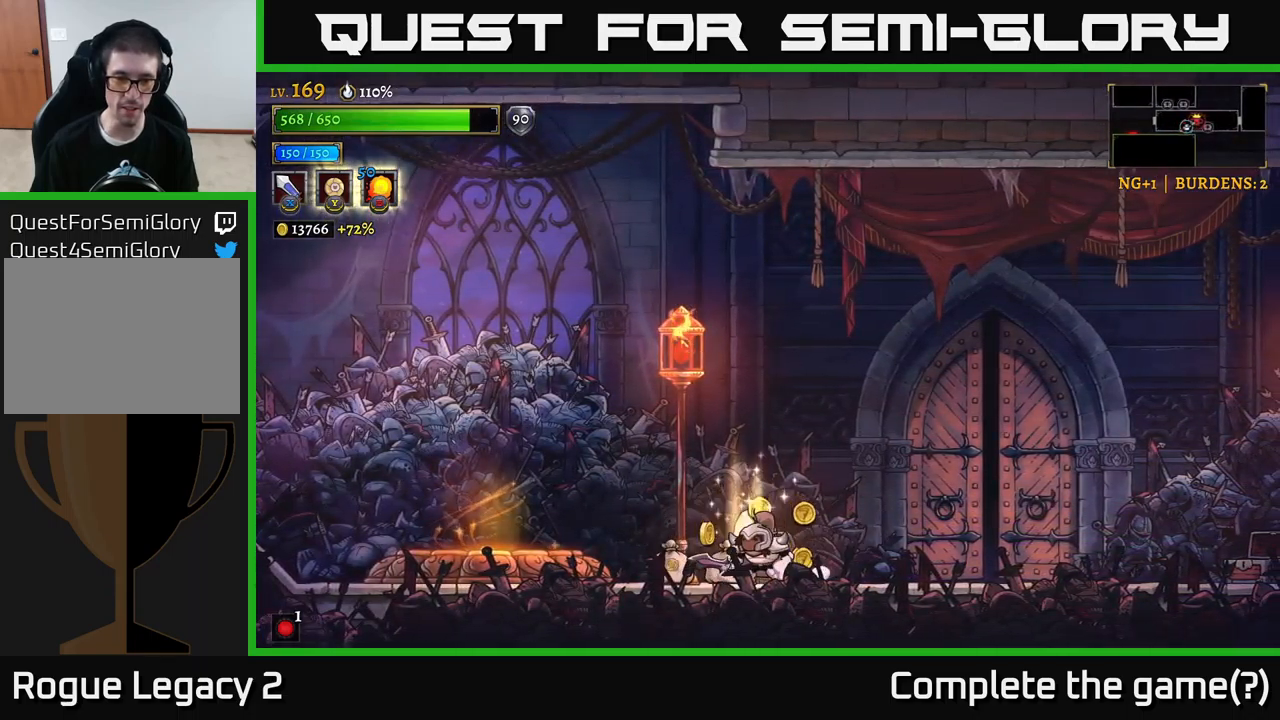
{"buttons": [], "left_stick": "right", "right_stick": "center", "events": [[350, "left_stick", "right"]]}
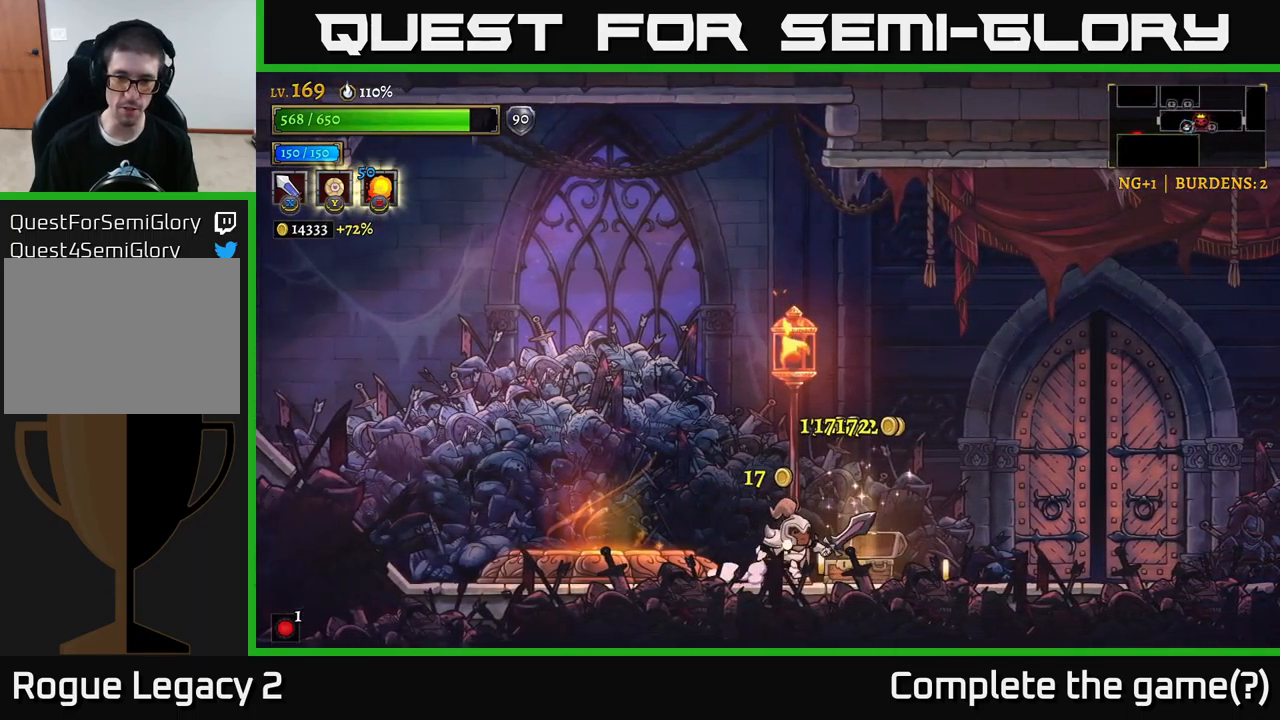
{"buttons": [], "left_stick": "right", "right_stick": "center", "events": []}
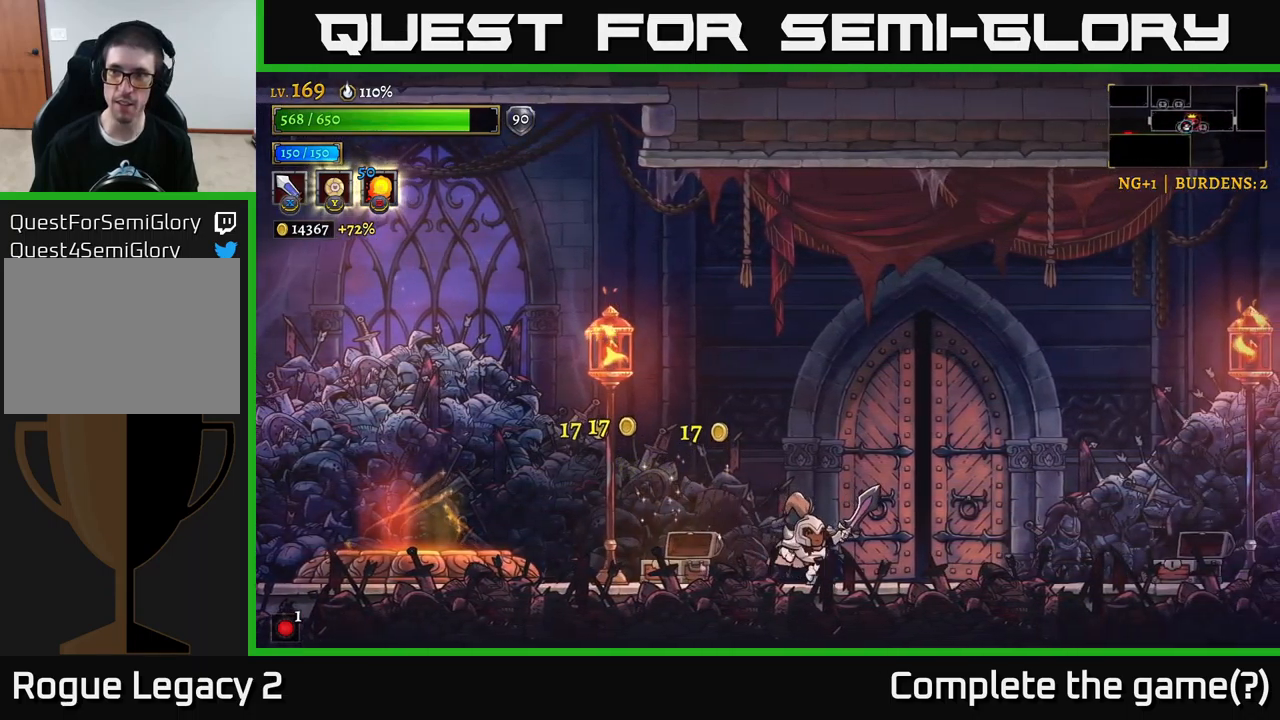
{"buttons": [], "left_stick": "center", "right_stick": "center", "events": [[17, "left_stick", "up"], [67, "left_stick", "left"], [333, "left_stick", "center"]]}
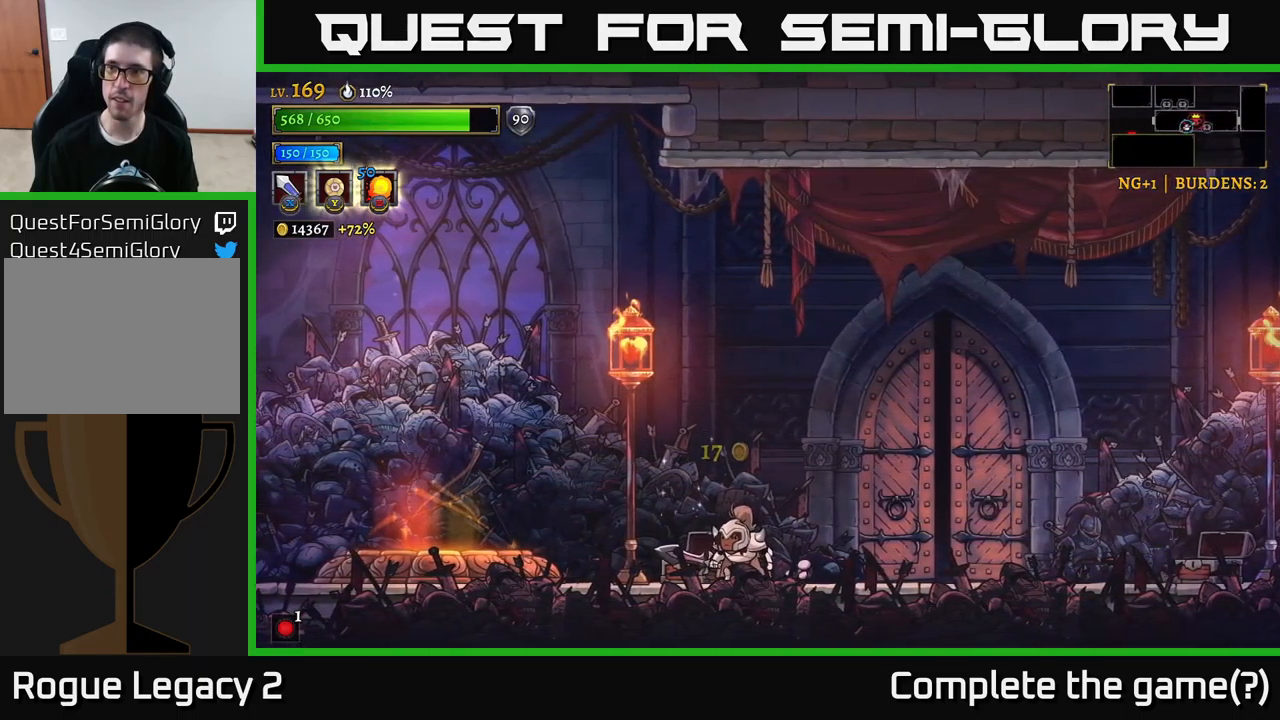
{"buttons": [], "left_stick": "center", "right_stick": "center", "events": []}
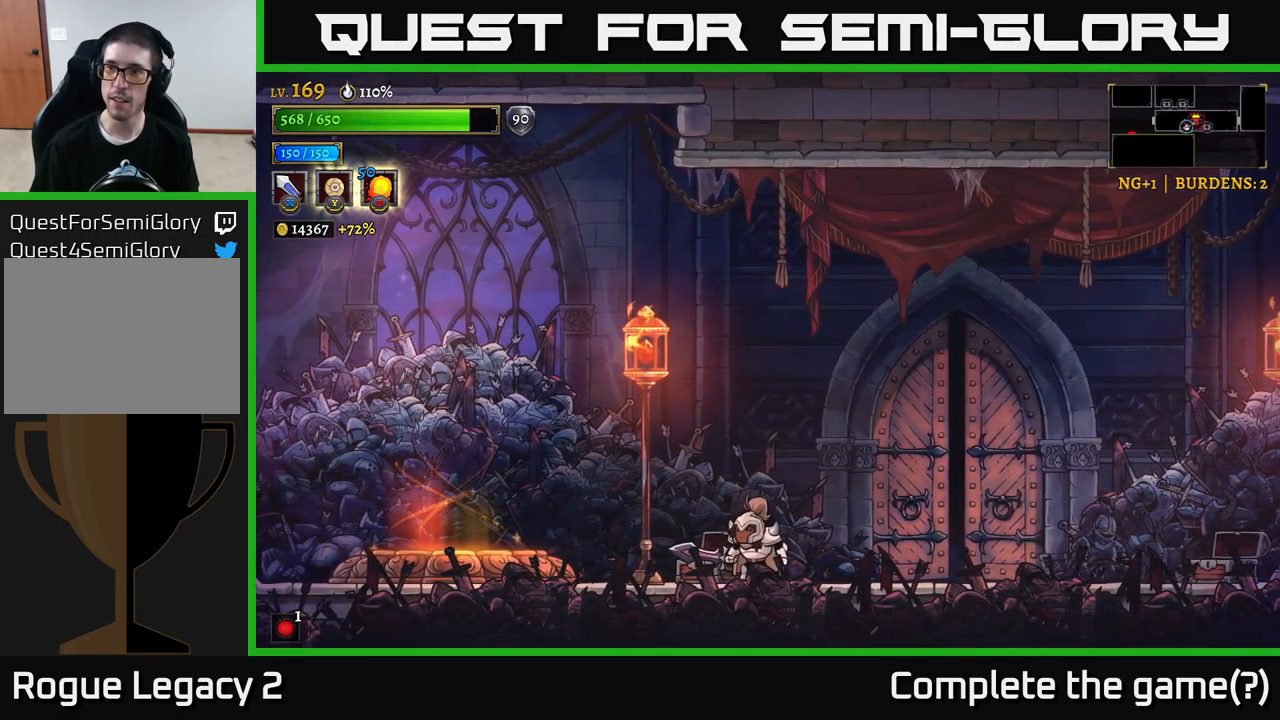
{"buttons": [], "left_stick": "center", "right_stick": "center", "events": []}
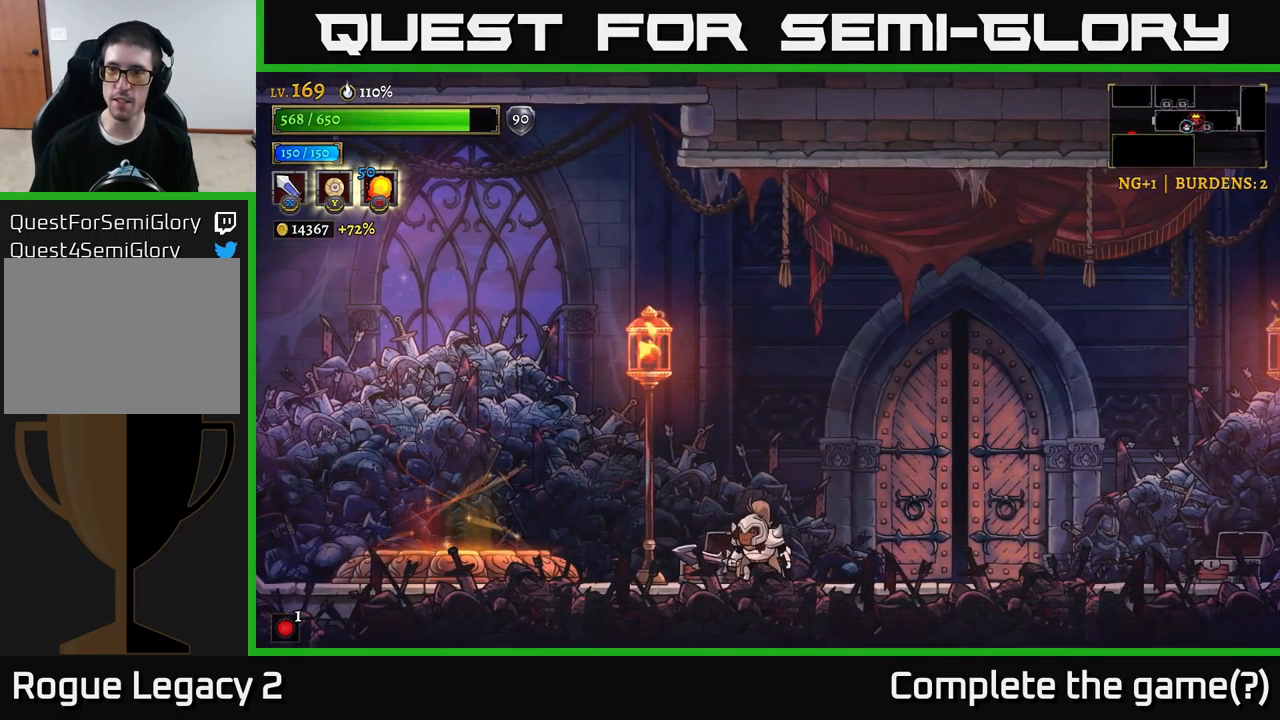
{"buttons": [], "left_stick": "center", "right_stick": "center", "events": []}
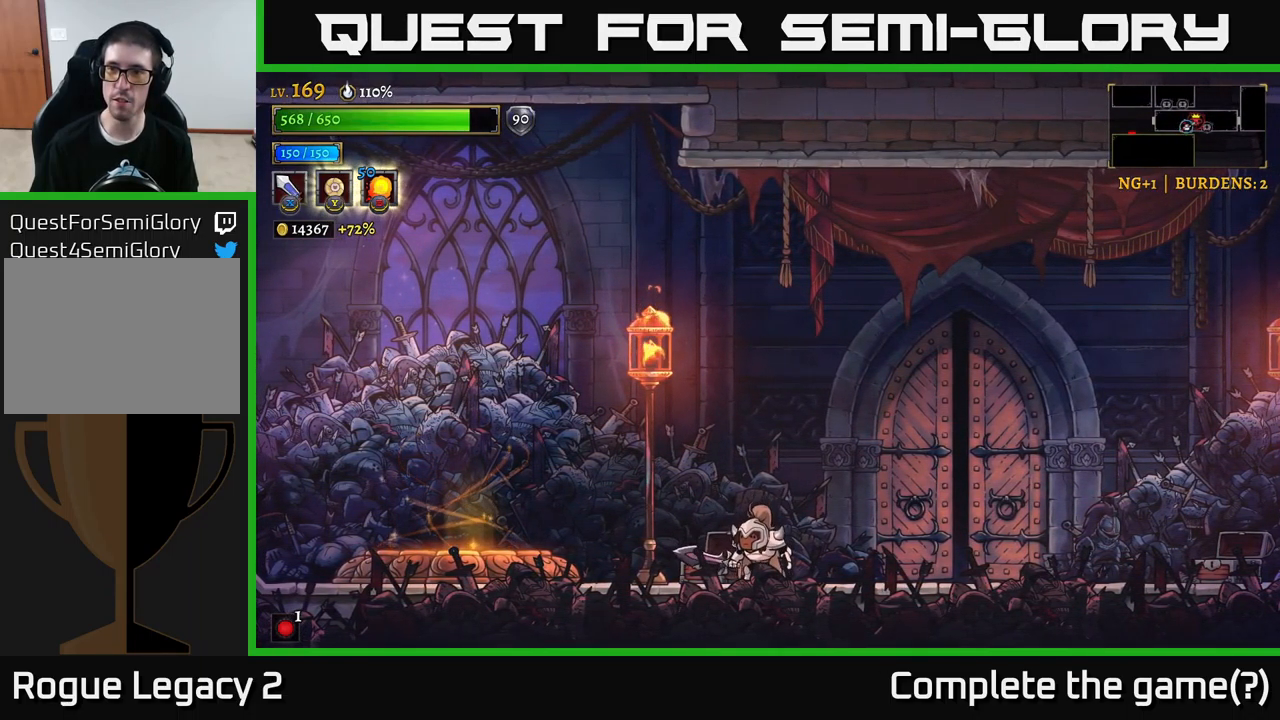
{"buttons": ["A"], "left_stick": "down-left", "right_stick": "center", "events": [[67, "left_stick", "down-left"], [383, "A", "down"], [417, "A", "up"], [450, "A", "down"]]}
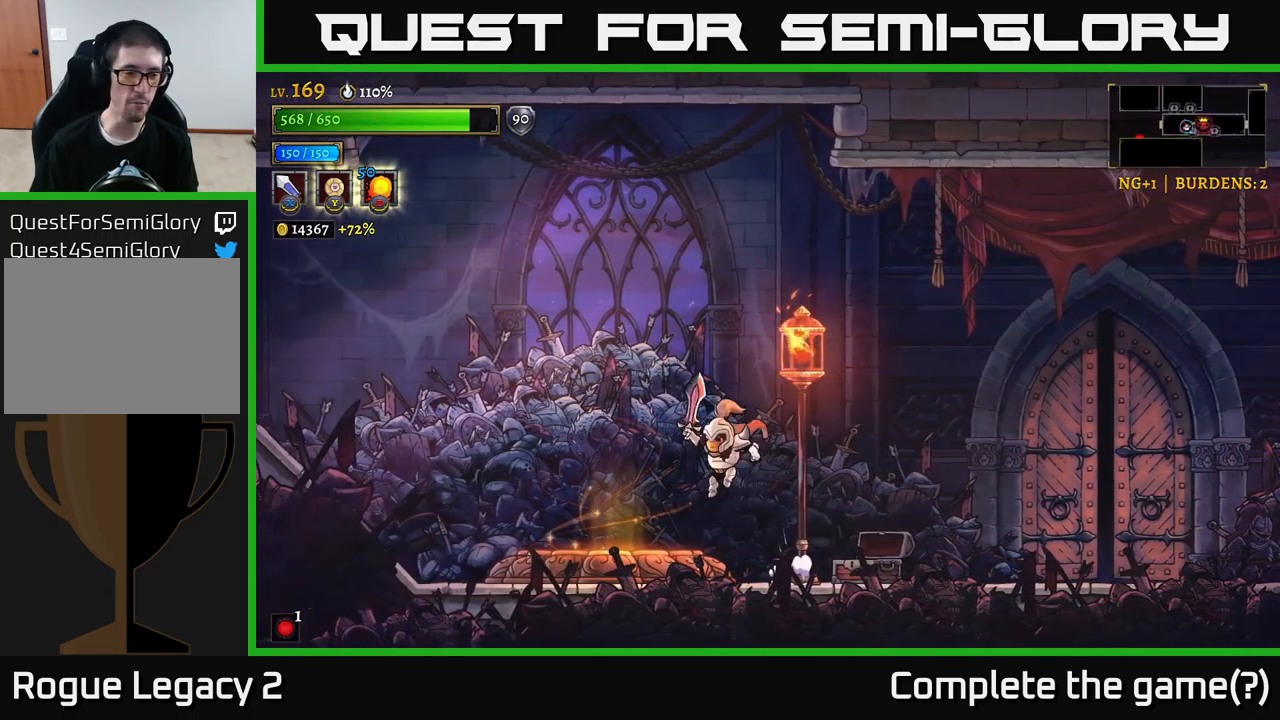
{"buttons": [], "left_stick": "down-left", "right_stick": "center", "events": [[17, "A", "up"]]}
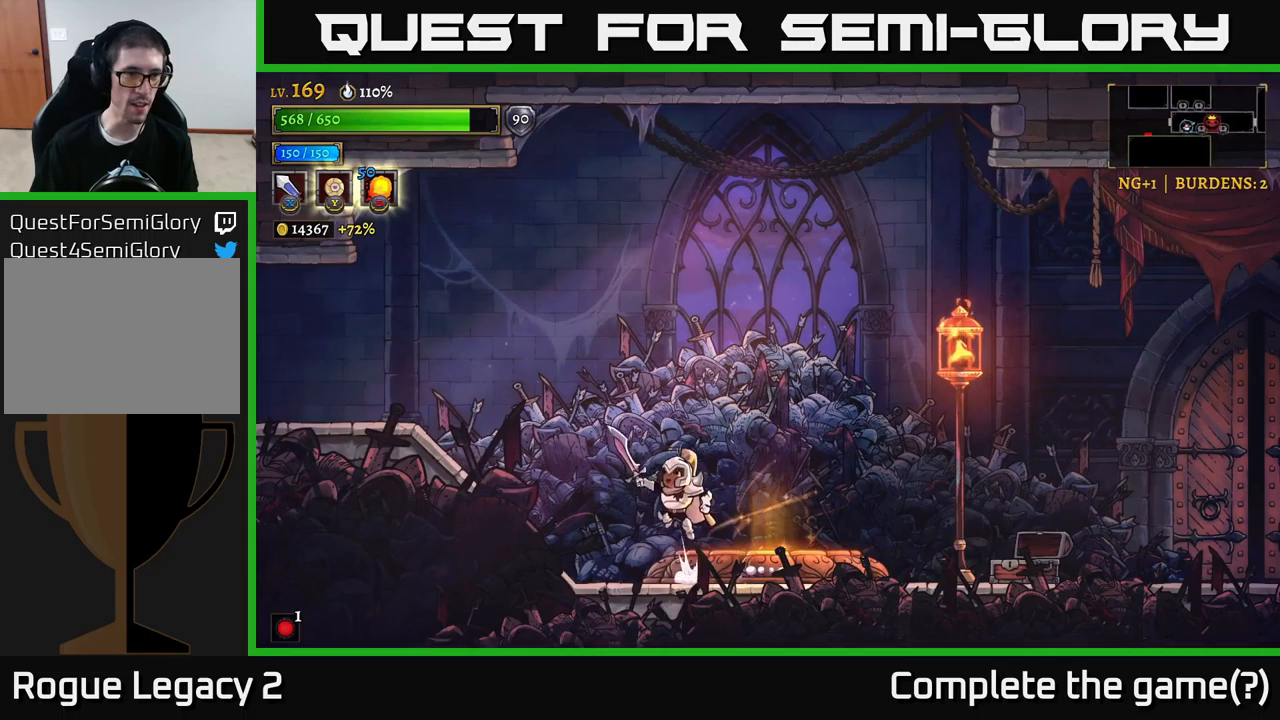
{"buttons": ["L2"], "left_stick": "down-left", "right_stick": "center", "events": [[17, "A", "down"], [234, "A", "up"], [267, "L2", "down"]]}
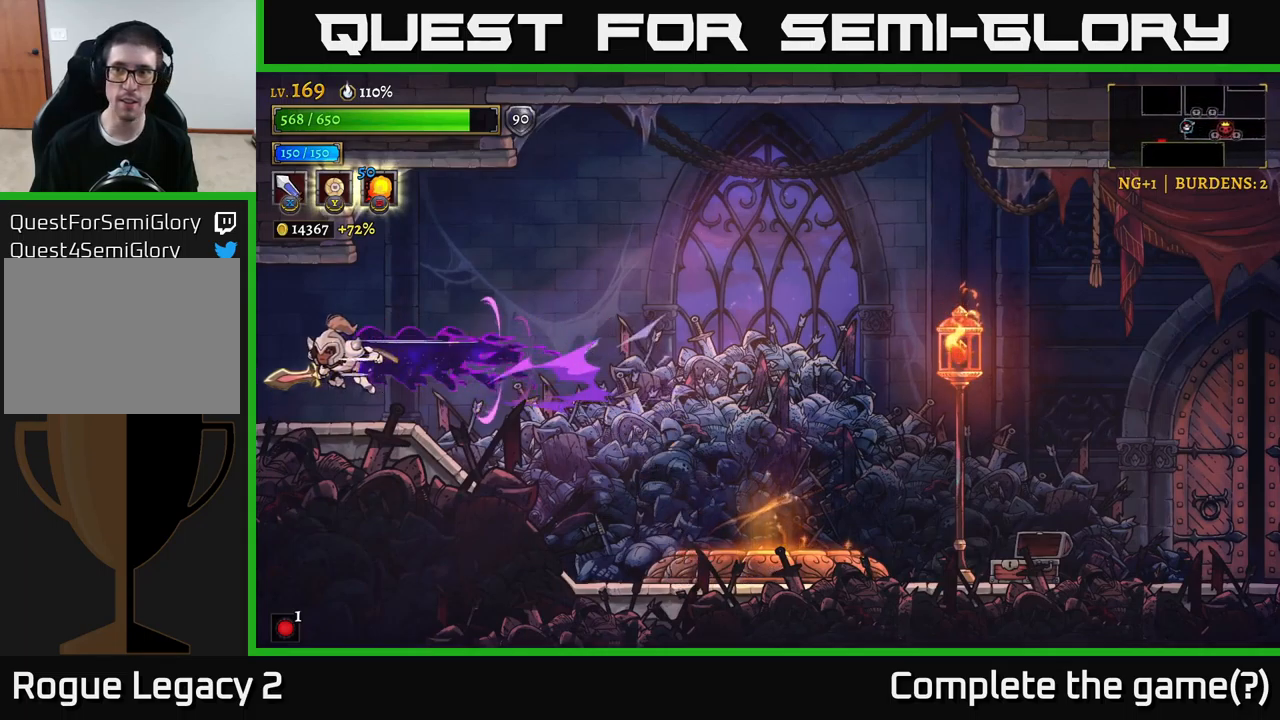
{"buttons": [], "left_stick": "center", "right_stick": "center", "events": [[250, "L2", "up"], [367, "left_stick", "center"]]}
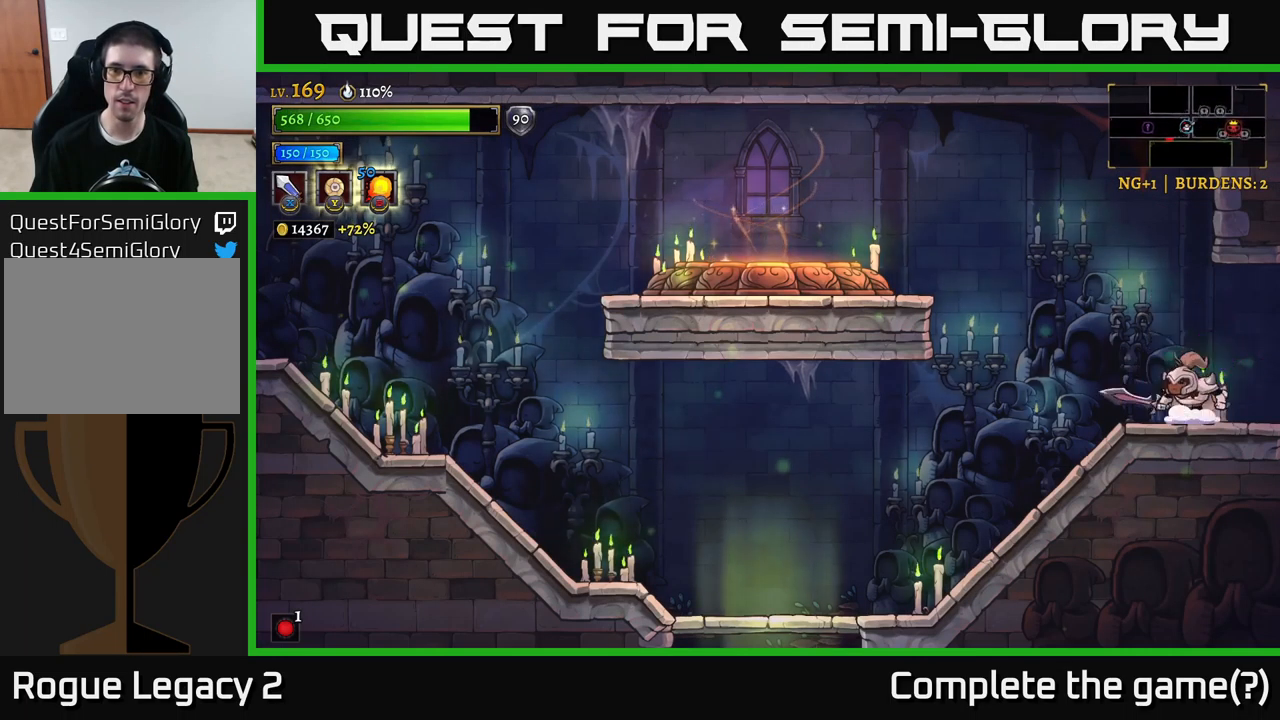
{"buttons": [], "left_stick": "left", "right_stick": "center", "events": [[34, "left_stick", "left"], [334, "A", "down"], [484, "A", "up"]]}
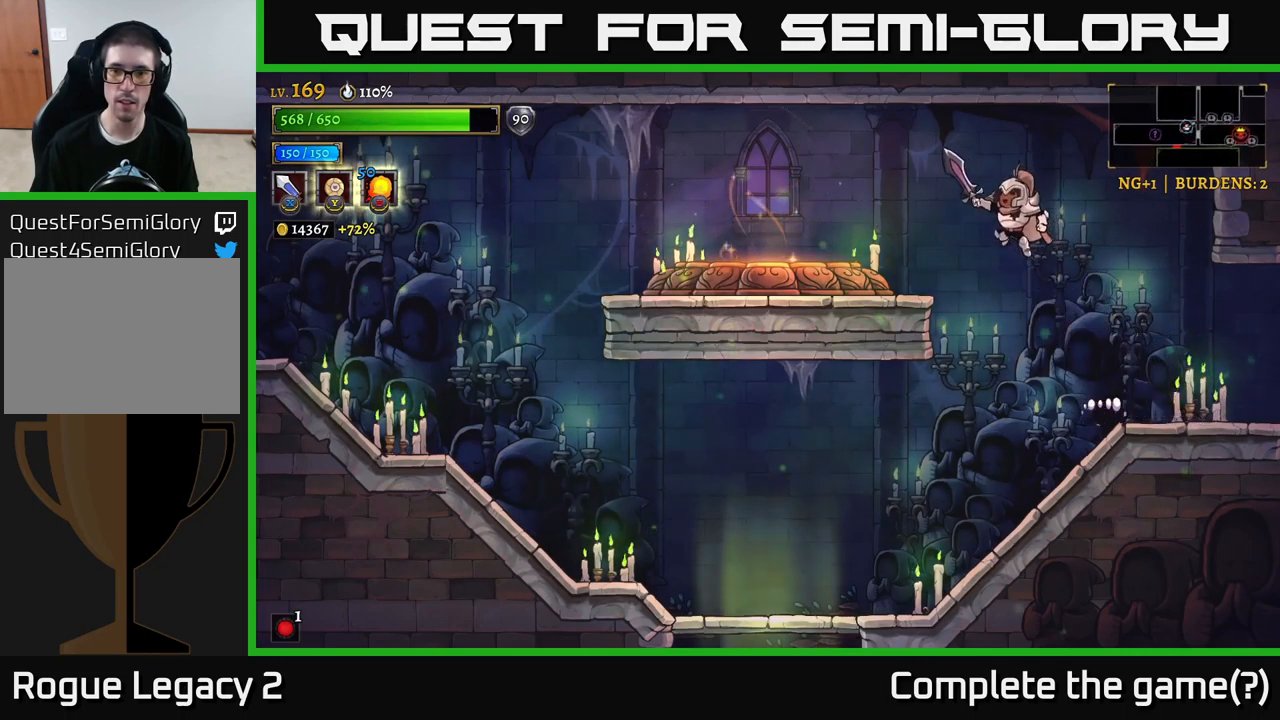
{"buttons": ["L2"], "left_stick": "left", "right_stick": "center", "events": [[150, "L2", "down"]]}
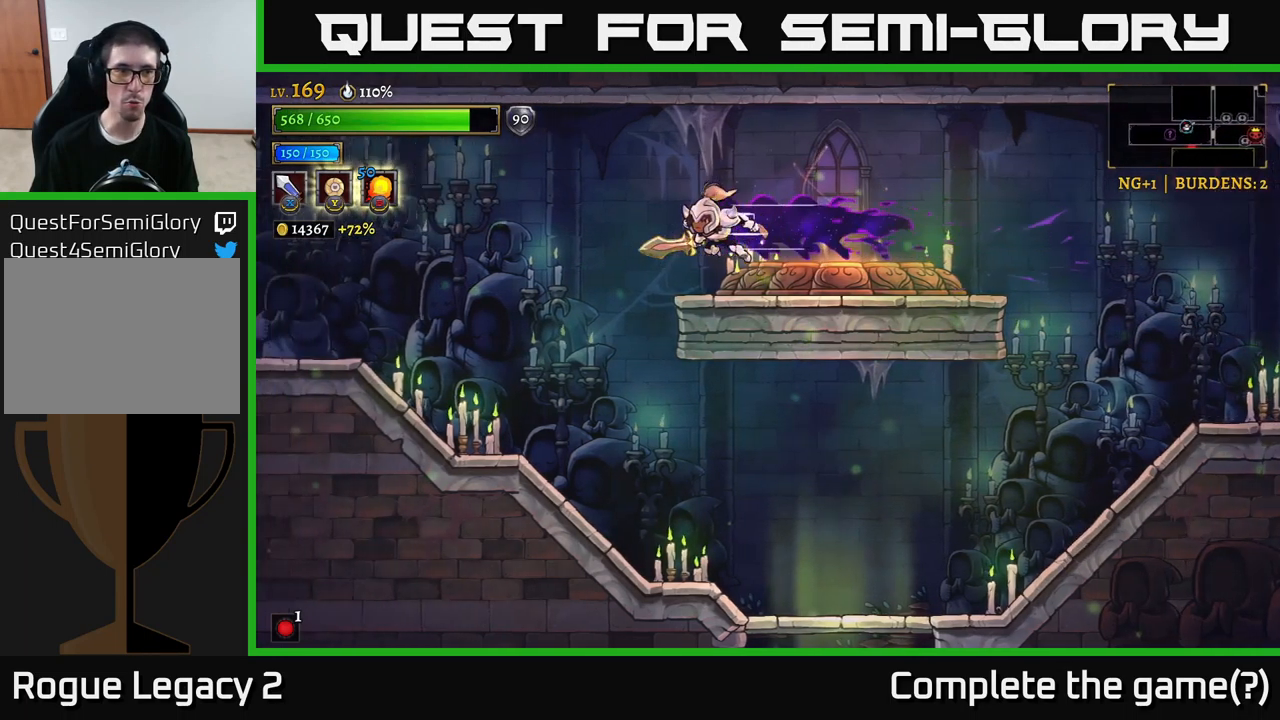
{"buttons": ["L2"], "left_stick": "left", "right_stick": "center", "events": [[50, "L2", "up"], [284, "L2", "down"]]}
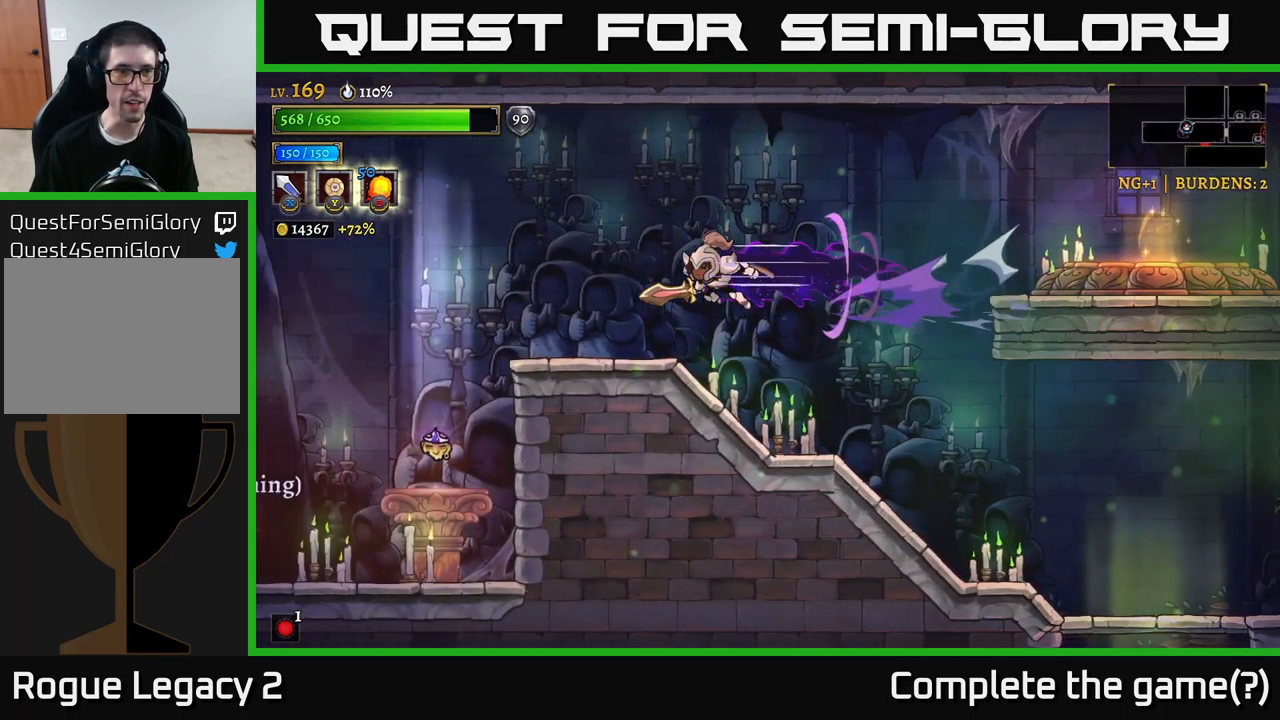
{"buttons": [], "left_stick": "center", "right_stick": "center", "events": [[50, "L2", "up"], [417, "left_stick", "center"]]}
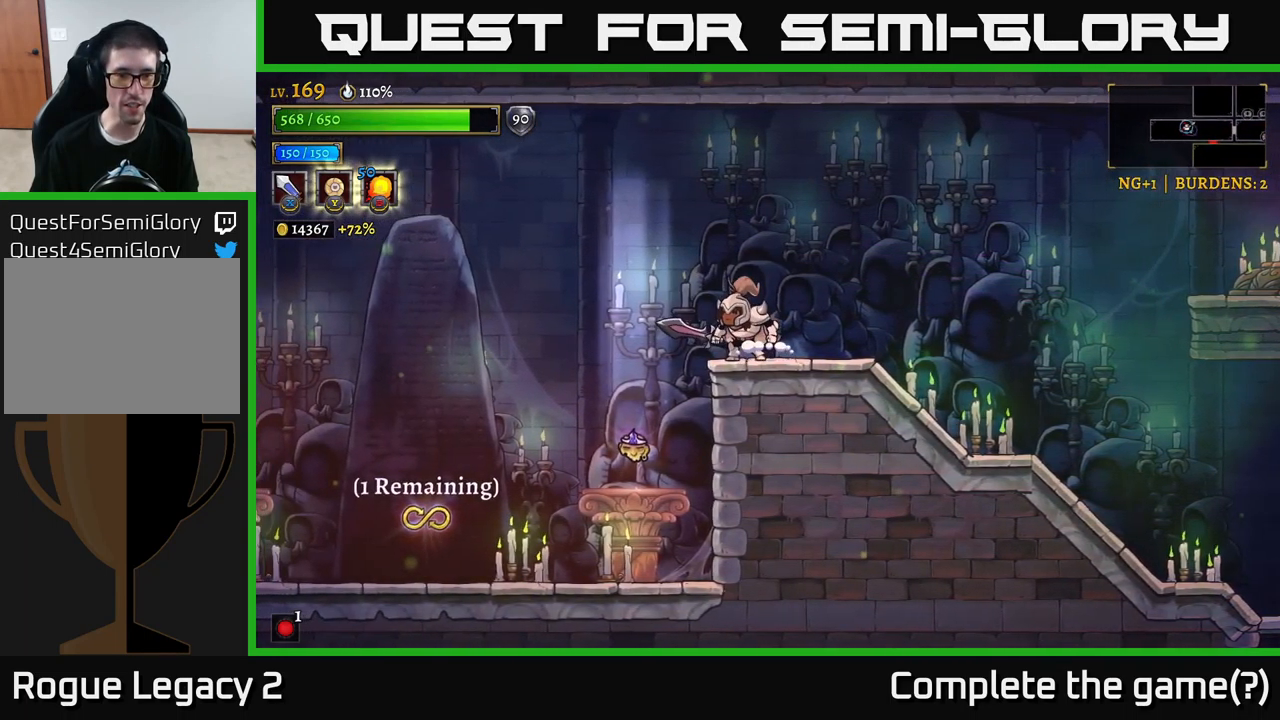
{"buttons": [], "left_stick": "center", "right_stick": "center", "events": [[150, "left_stick", "left"], [434, "left_stick", "center"]]}
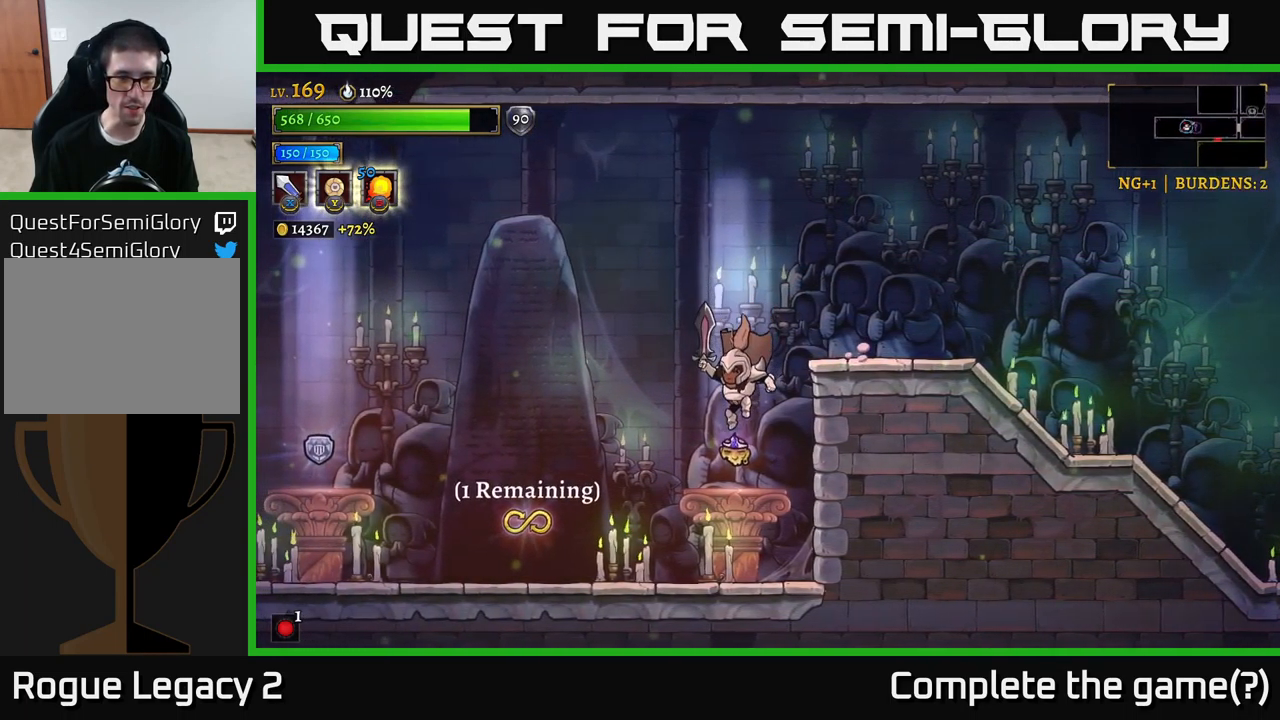
{"buttons": [], "left_stick": "left", "right_stick": "center", "events": [[100, "left_stick", "left"]]}
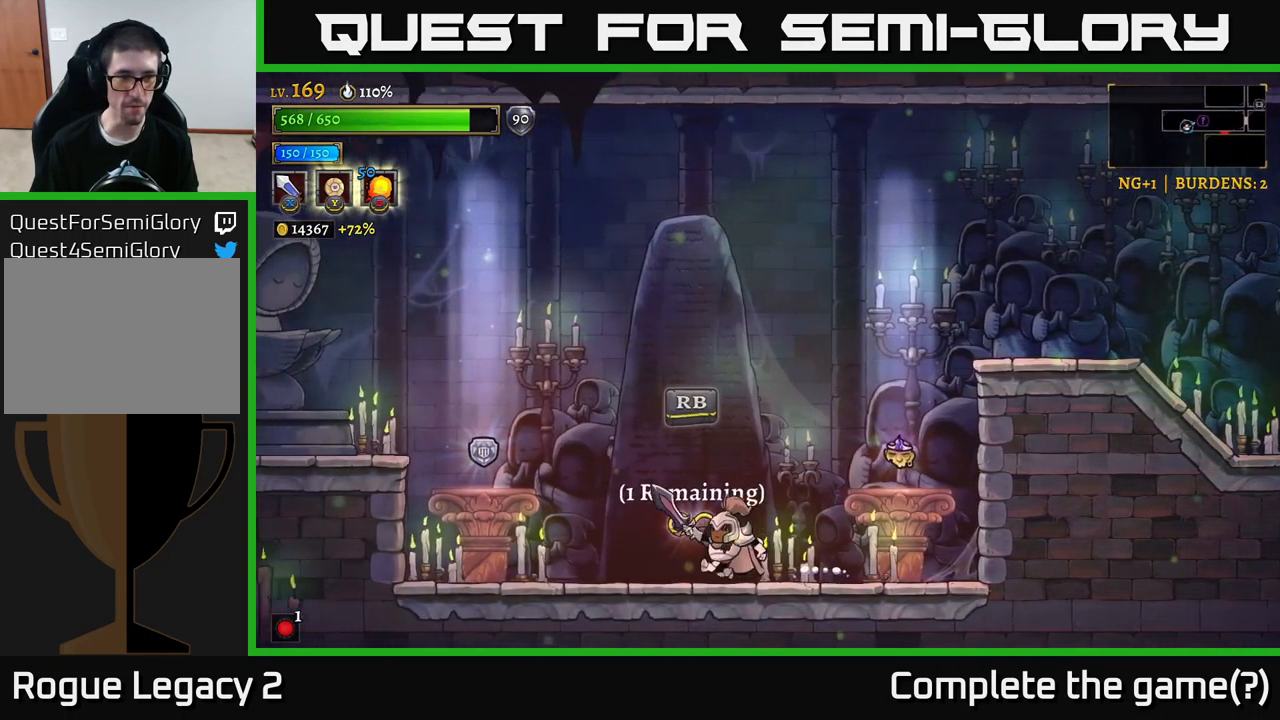
{"buttons": [], "left_stick": "left", "right_stick": "center", "events": []}
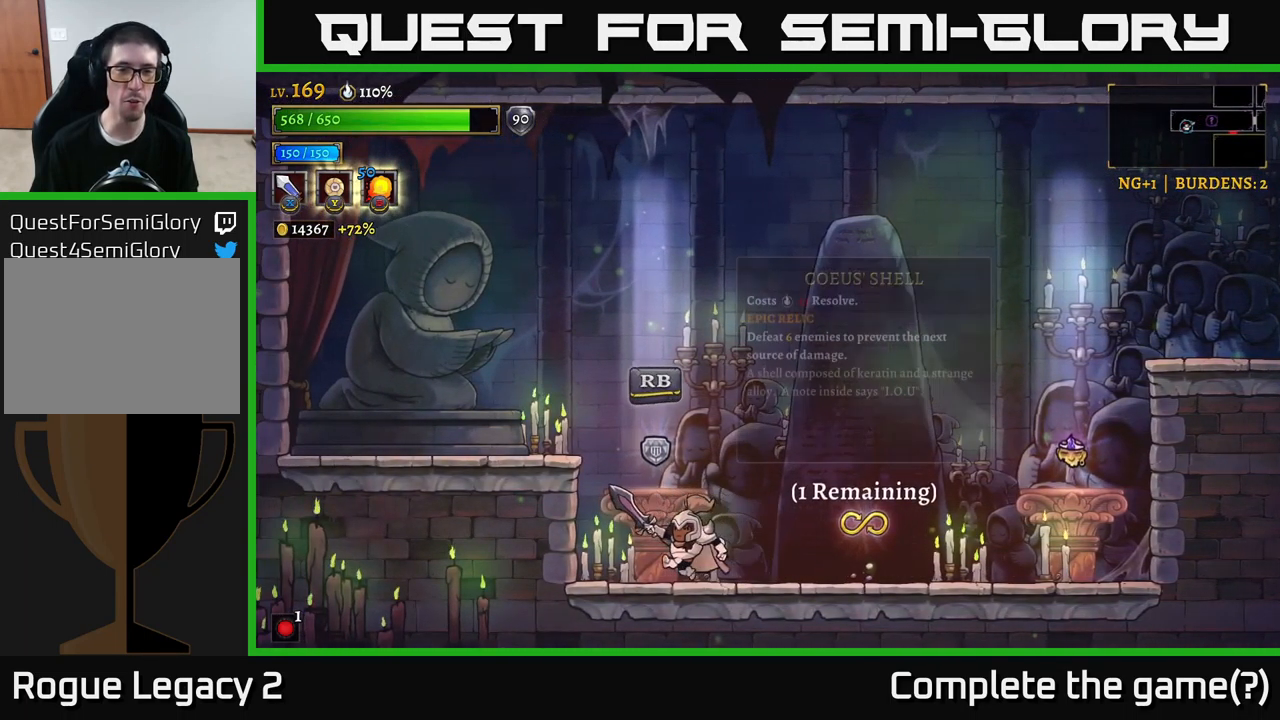
{"buttons": [], "left_stick": "center", "right_stick": "center", "events": [[50, "left_stick", "center"]]}